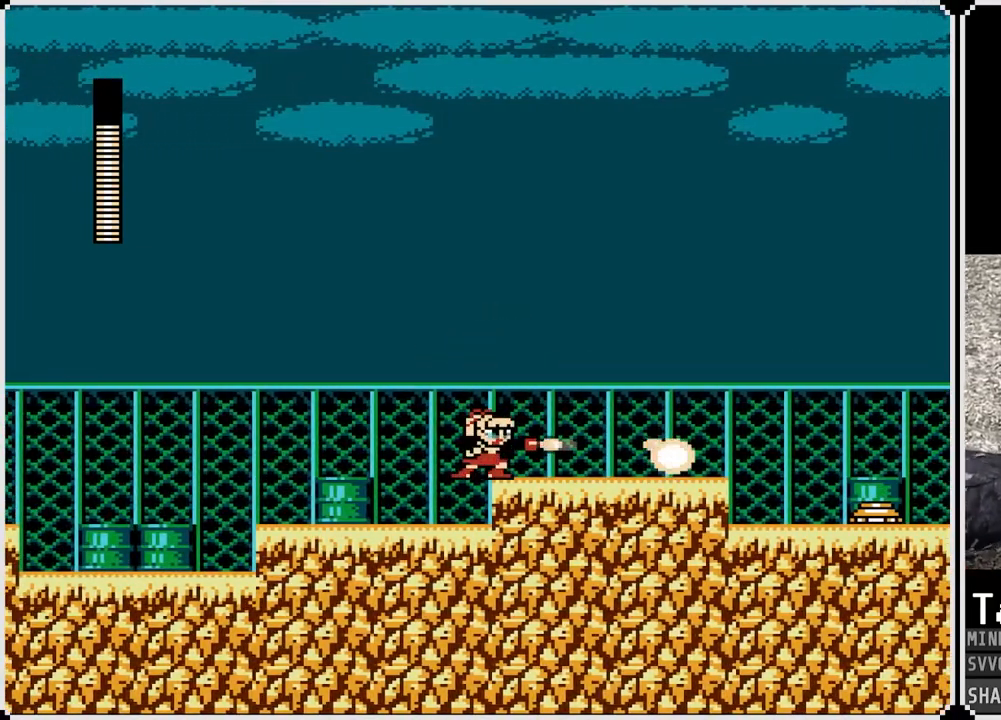
Gameplay with a controller (PlayStation layout); each line is a JSON object with the inputs held at the frame after it. "events" lists button and stick changes between this image and that frame as [ms after this image, input, new state], when the widget could be followed in between.
{"buttons": [], "left_stick": "center", "right_stick": "center", "events": [[50, "SQUARE", "up"], [100, "SQUARE", "down"], [167, "SQUARE", "up"], [233, "SQUARE", "down"], [300, "SQUARE", "up"]]}
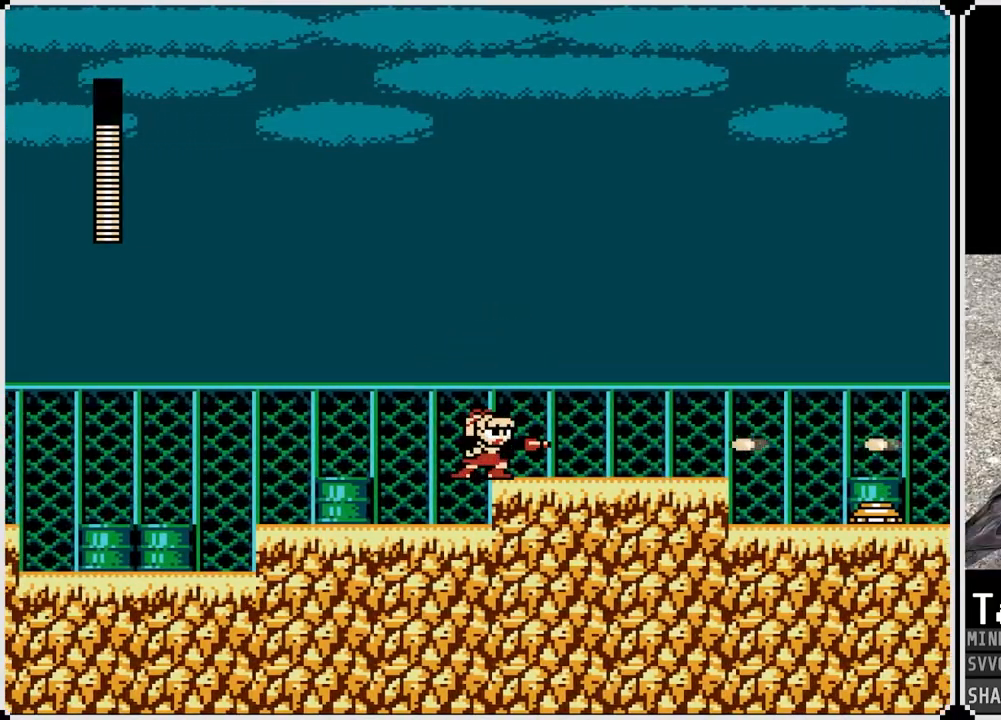
{"buttons": ["DPAD_RIGHT"], "left_stick": "center", "right_stick": "center", "events": [[300, "DPAD_RIGHT", "down"], [333, "SQUARE", "down"], [400, "SQUARE", "up"]]}
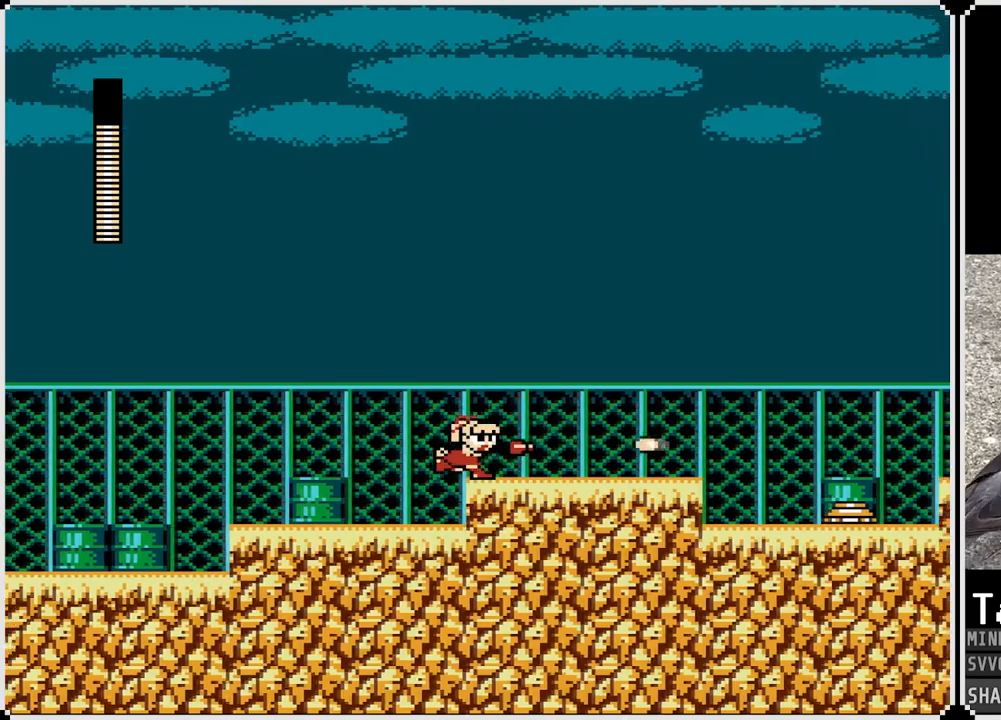
{"buttons": ["DPAD_RIGHT"], "left_stick": "center", "right_stick": "center", "events": []}
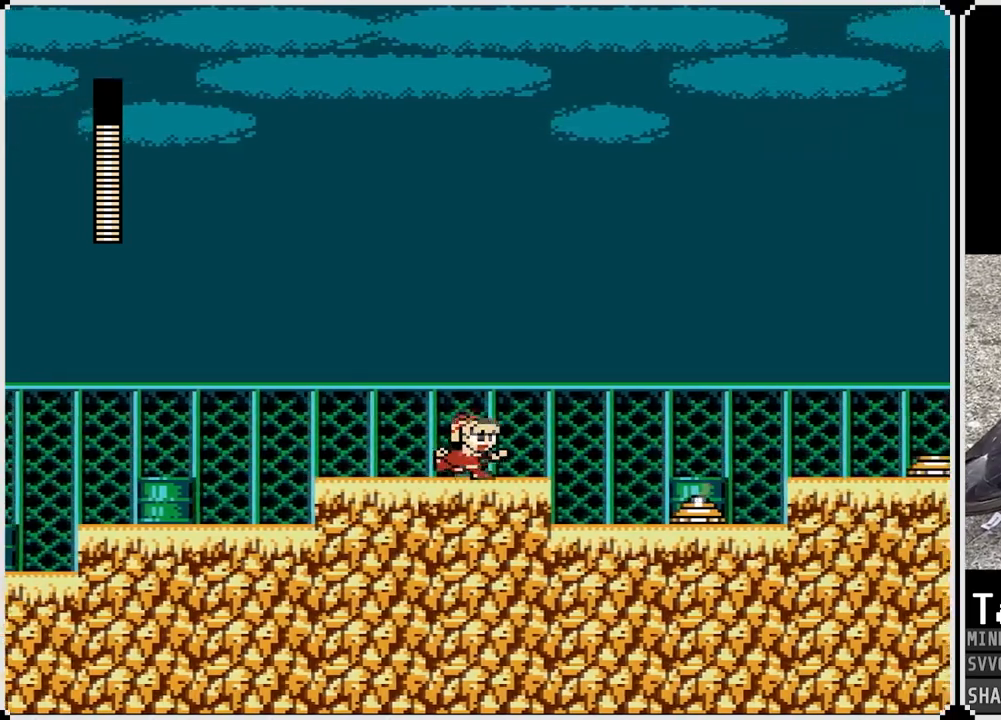
{"buttons": ["DPAD_LEFT"], "left_stick": "center", "right_stick": "center", "events": [[150, "DPAD_RIGHT", "up"], [167, "DPAD_LEFT", "down"], [217, "CROSS", "down"], [333, "CROSS", "up"]]}
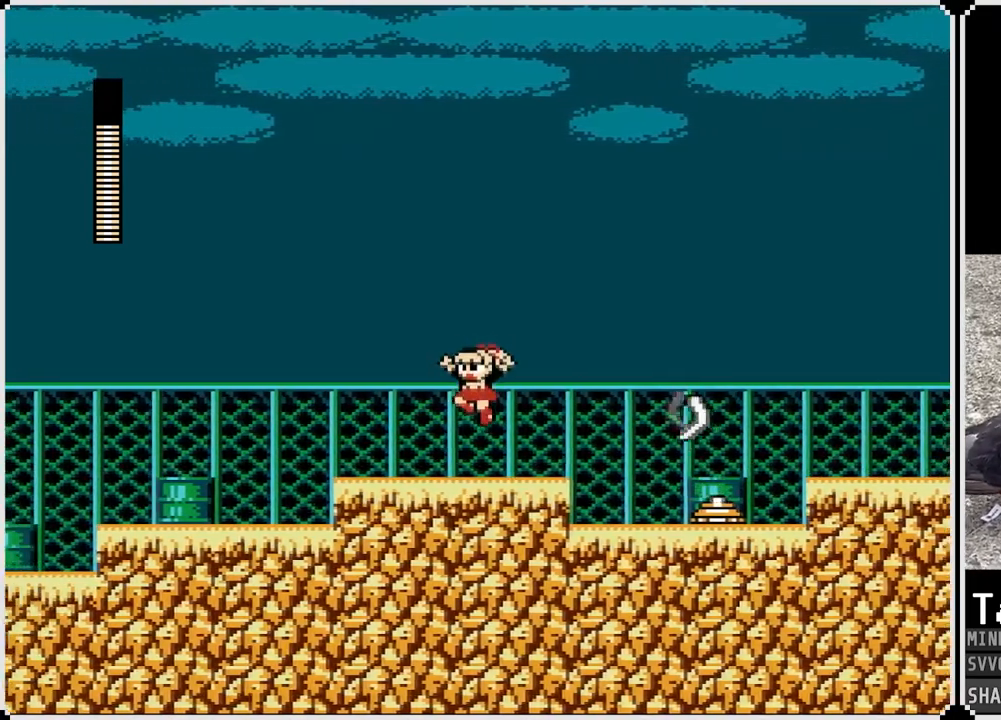
{"buttons": [], "left_stick": "center", "right_stick": "center", "events": [[333, "DPAD_RIGHT", "down"], [350, "DPAD_LEFT", "up"], [383, "SQUARE", "down"], [433, "DPAD_RIGHT", "up"], [467, "SQUARE", "up"]]}
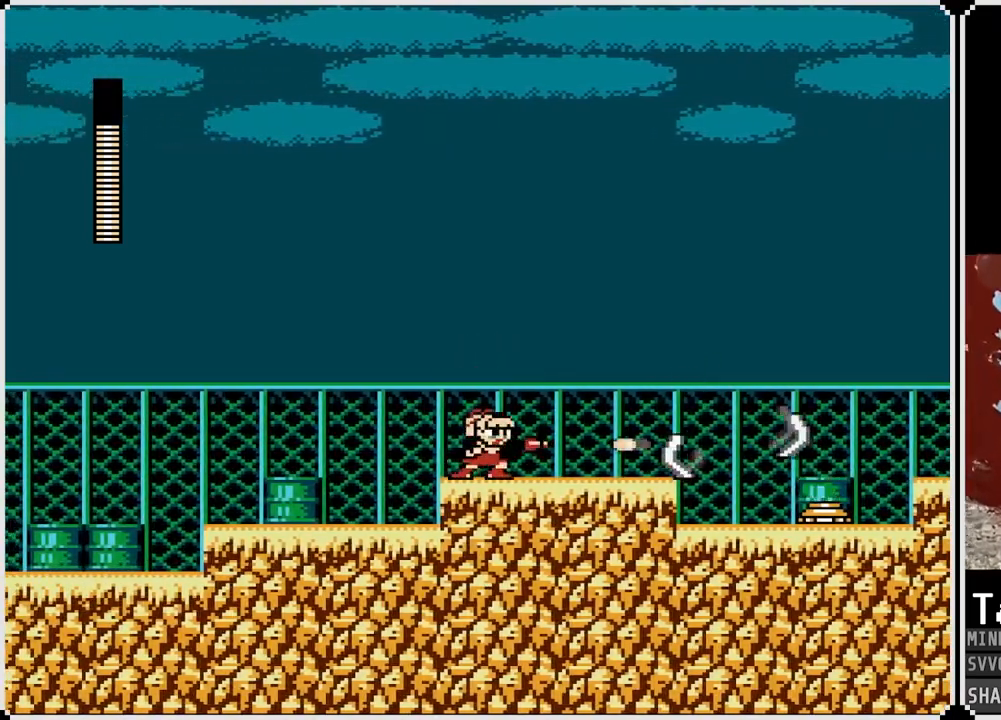
{"buttons": ["SQUARE"], "left_stick": "center", "right_stick": "center", "events": [[50, "SQUARE", "down"], [117, "SQUARE", "up"], [200, "SQUARE", "down"], [267, "SQUARE", "up"], [333, "SQUARE", "down"], [417, "SQUARE", "up"], [467, "SQUARE", "down"]]}
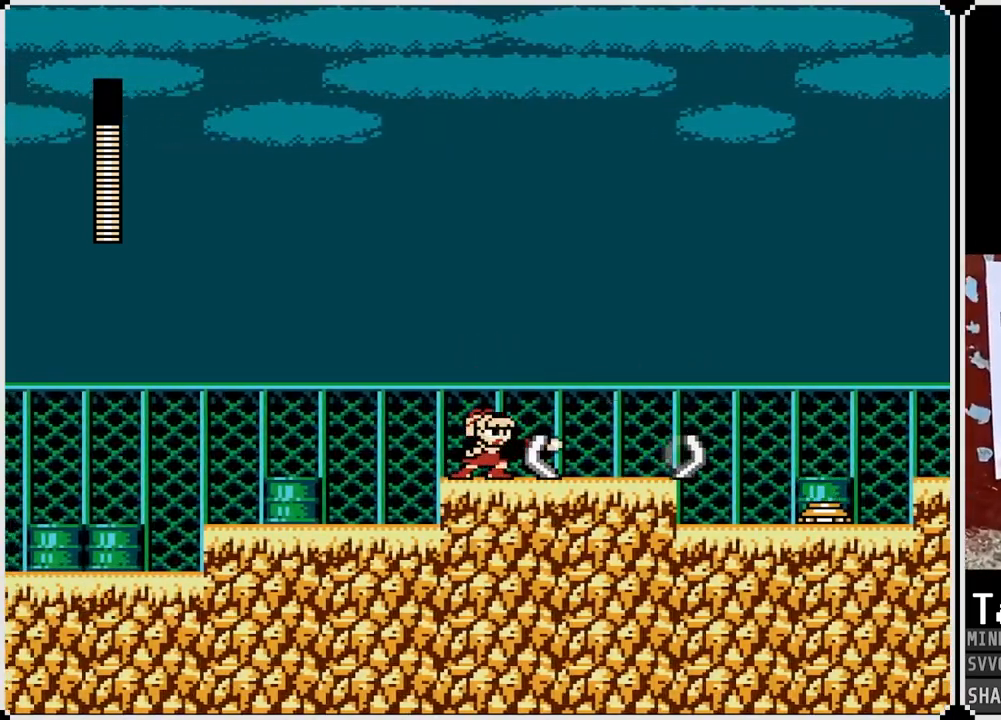
{"buttons": [], "left_stick": "center", "right_stick": "center", "events": [[33, "SQUARE", "up"], [83, "SQUARE", "down"], [167, "SQUARE", "up"], [217, "SQUARE", "down"], [300, "SQUARE", "up"], [350, "SQUARE", "down"], [417, "SQUARE", "up"]]}
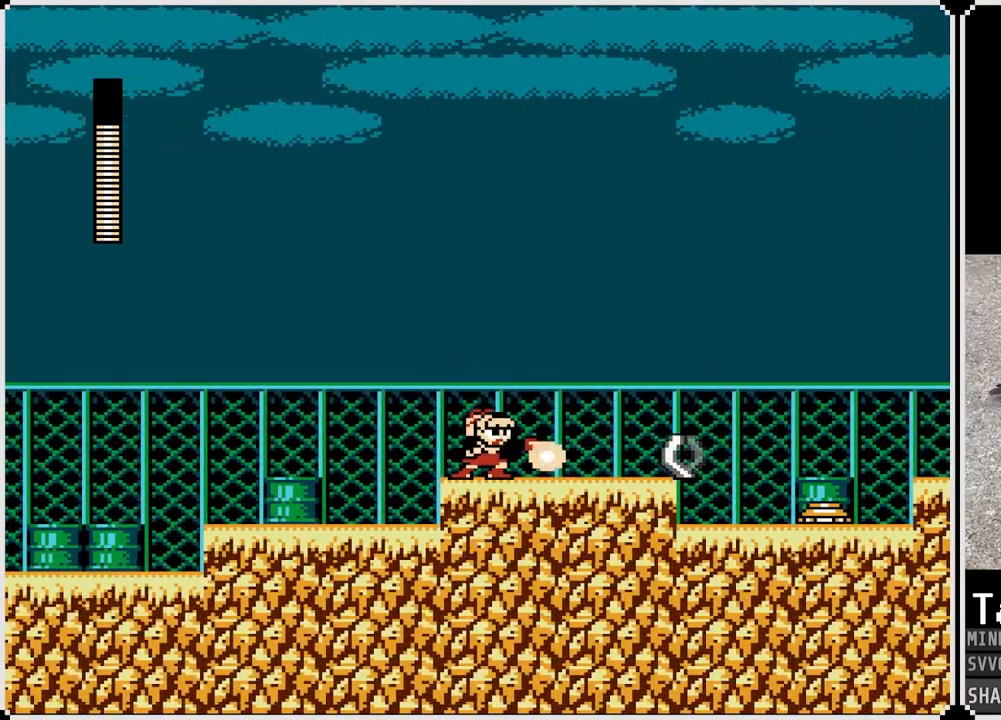
{"buttons": ["SQUARE"], "left_stick": "center", "right_stick": "center", "events": [[100, "SQUARE", "down"], [150, "SQUARE", "up"], [217, "SQUARE", "down"], [283, "SQUARE", "up"], [333, "SQUARE", "down"], [417, "SQUARE", "up"], [483, "SQUARE", "down"]]}
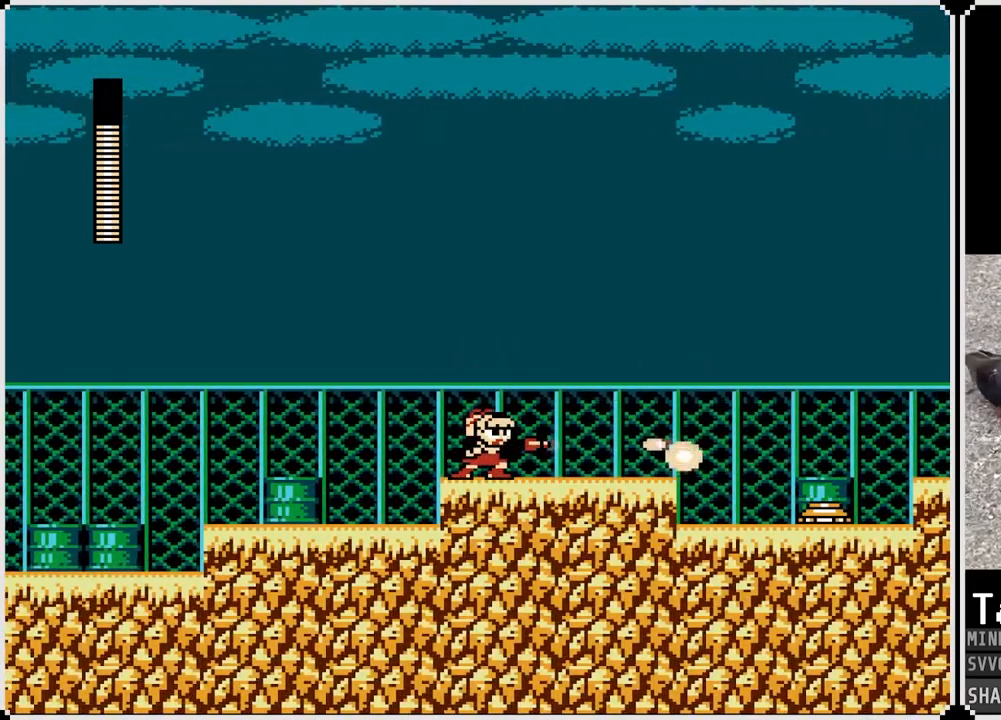
{"buttons": [], "left_stick": "center", "right_stick": "center", "events": [[50, "SQUARE", "up"], [117, "SQUARE", "down"], [183, "SQUARE", "up"]]}
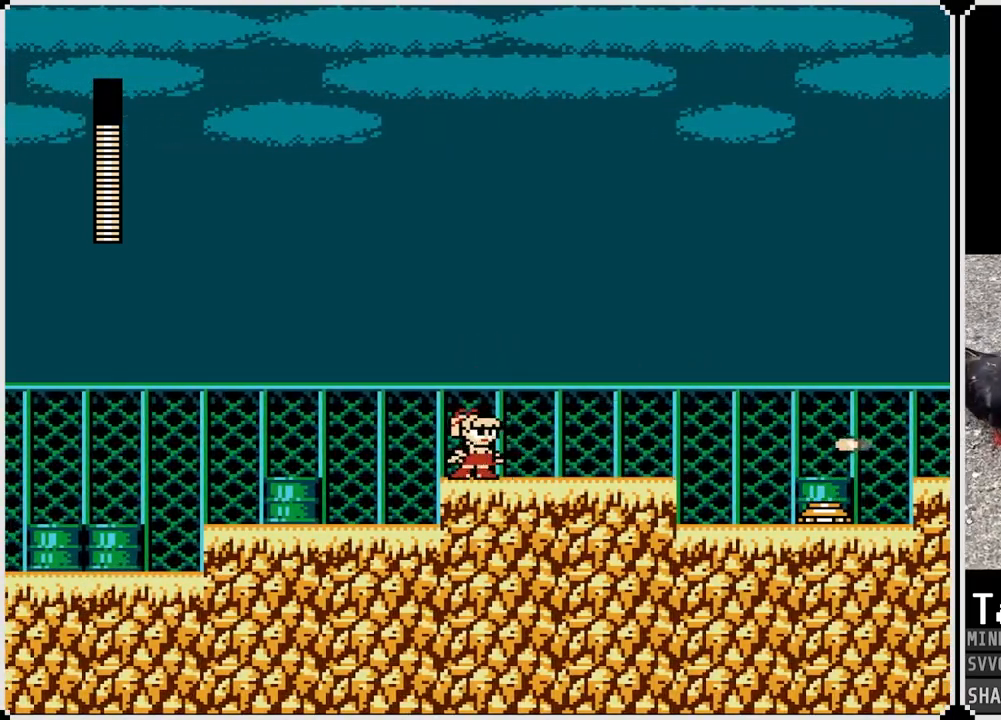
{"buttons": ["DPAD_RIGHT"], "left_stick": "center", "right_stick": "center", "events": [[17, "DPAD_RIGHT", "down"], [217, "CROSS", "down"], [317, "CROSS", "up"]]}
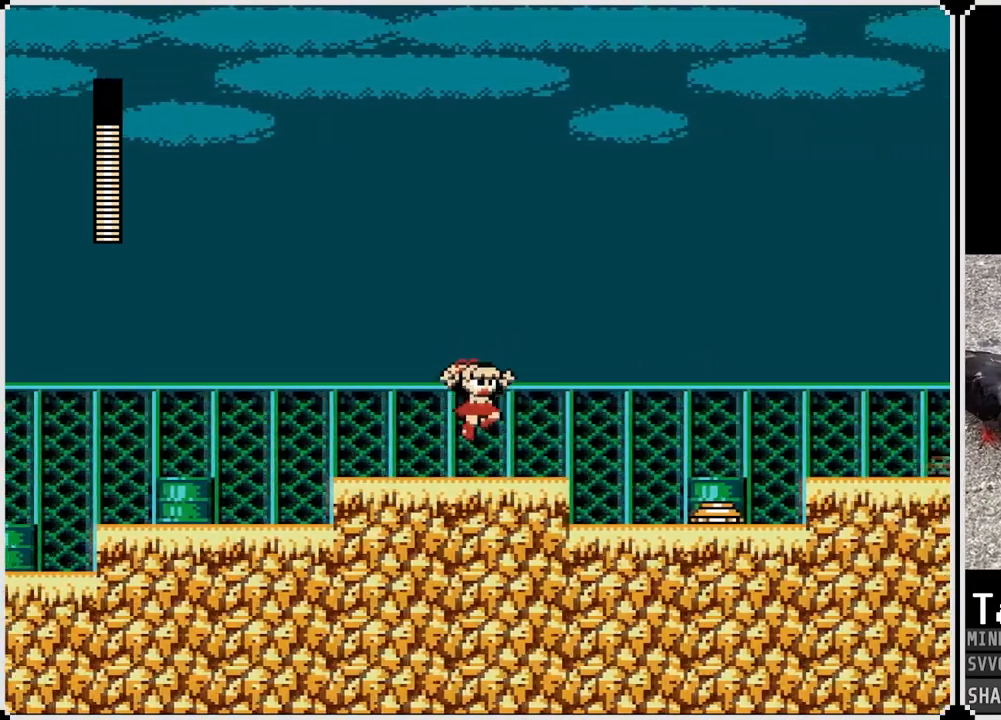
{"buttons": ["CROSS", "DPAD_LEFT"], "left_stick": "center", "right_stick": "center", "events": [[183, "DPAD_RIGHT", "up"], [417, "CROSS", "down"], [500, "DPAD_LEFT", "down"]]}
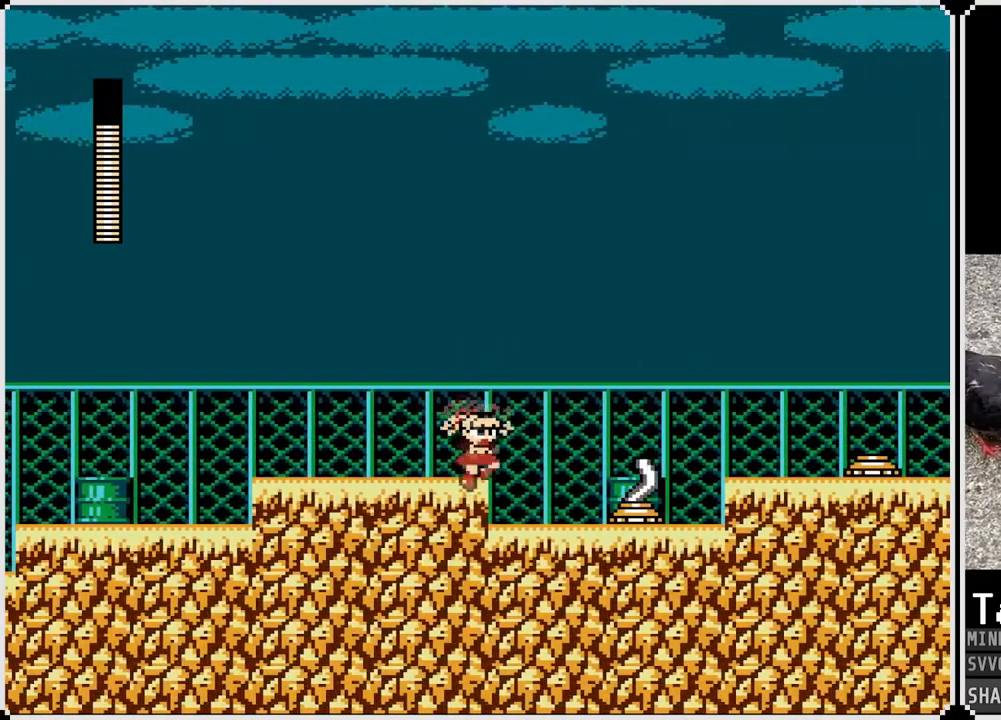
{"buttons": ["CROSS", "DPAD_LEFT"], "left_stick": "center", "right_stick": "center", "events": [[100, "CROSS", "up"], [317, "DPAD_LEFT", "up"], [400, "DPAD_LEFT", "down"], [483, "CROSS", "down"]]}
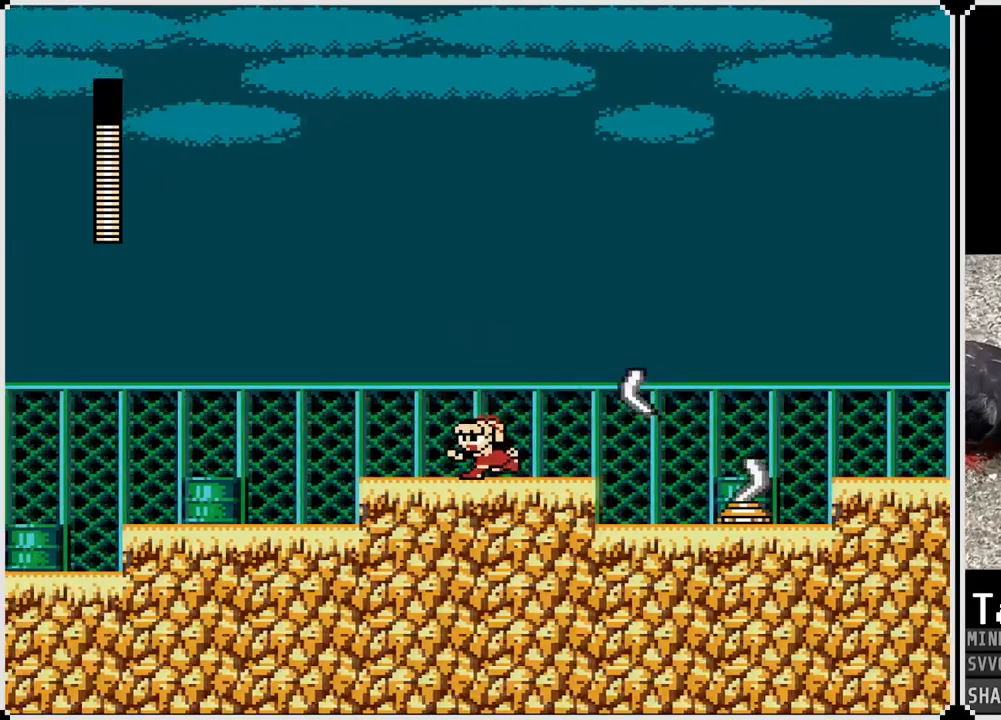
{"buttons": ["DPAD_LEFT"], "left_stick": "center", "right_stick": "center", "events": [[100, "DPAD_LEFT", "up"], [117, "CROSS", "up"], [317, "DPAD_LEFT", "down"]]}
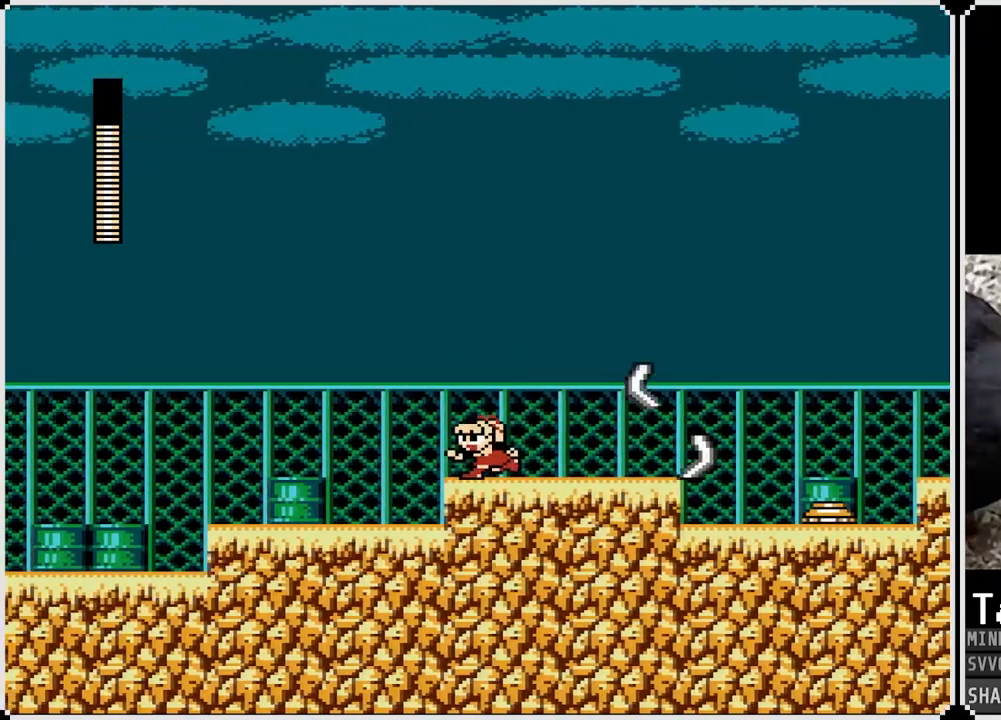
{"buttons": ["SQUARE"], "left_stick": "center", "right_stick": "center", "events": [[17, "DPAD_LEFT", "up"], [50, "DPAD_RIGHT", "down"], [67, "SQUARE", "down"], [150, "DPAD_RIGHT", "up"], [150, "SQUARE", "up"], [217, "SQUARE", "down"], [317, "SQUARE", "up"], [367, "SQUARE", "down"], [450, "SQUARE", "up"], [500, "SQUARE", "down"]]}
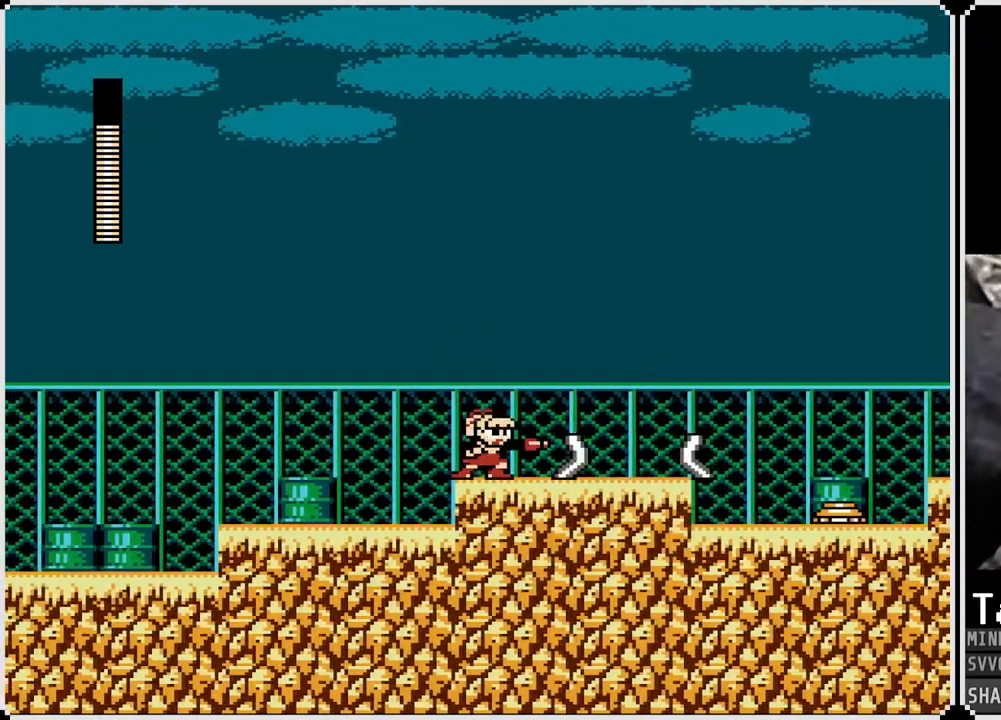
{"buttons": [], "left_stick": "center", "right_stick": "center", "events": [[100, "SQUARE", "up"], [133, "SQUARE", "down"], [233, "SQUARE", "up"], [283, "SQUARE", "down"], [350, "SQUARE", "up"], [400, "SQUARE", "down"], [450, "SQUARE", "up"]]}
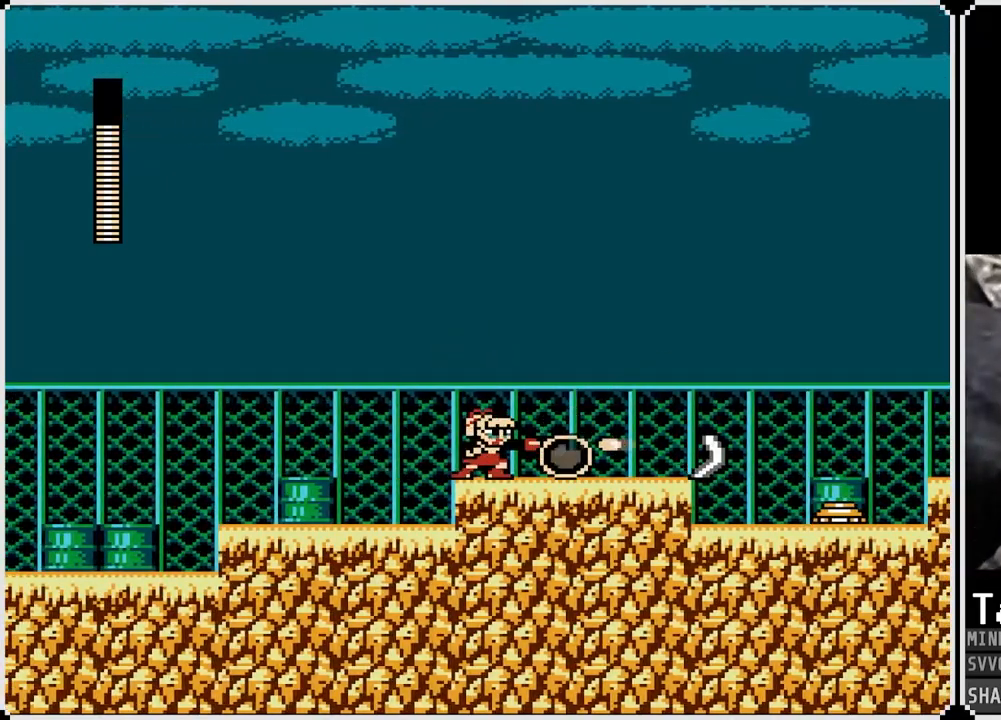
{"buttons": ["SQUARE", "DPAD_RIGHT"], "left_stick": "center", "right_stick": "center", "events": [[33, "SQUARE", "down"], [117, "SQUARE", "up"], [167, "SQUARE", "down"], [200, "DPAD_RIGHT", "down"], [250, "SQUARE", "up"], [333, "SQUARE", "down"], [400, "SQUARE", "up"], [450, "SQUARE", "down"]]}
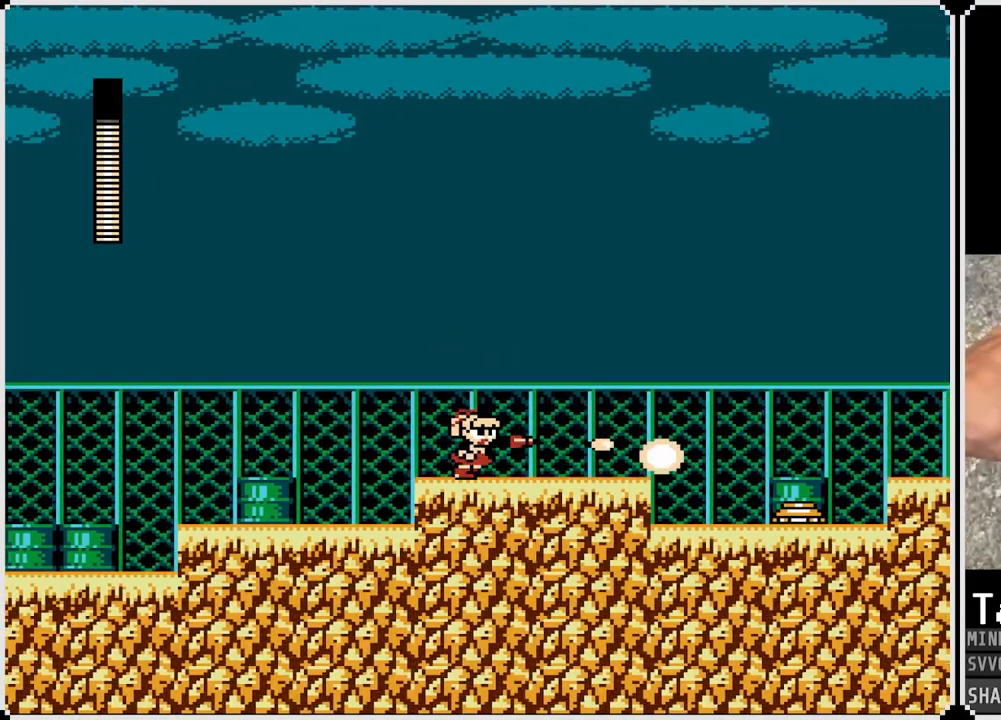
{"buttons": ["DPAD_RIGHT"], "left_stick": "center", "right_stick": "center", "events": [[33, "SQUARE", "up"], [83, "SQUARE", "down"], [167, "DPAD_RIGHT", "up"], [167, "SQUARE", "up"], [350, "DPAD_RIGHT", "down"]]}
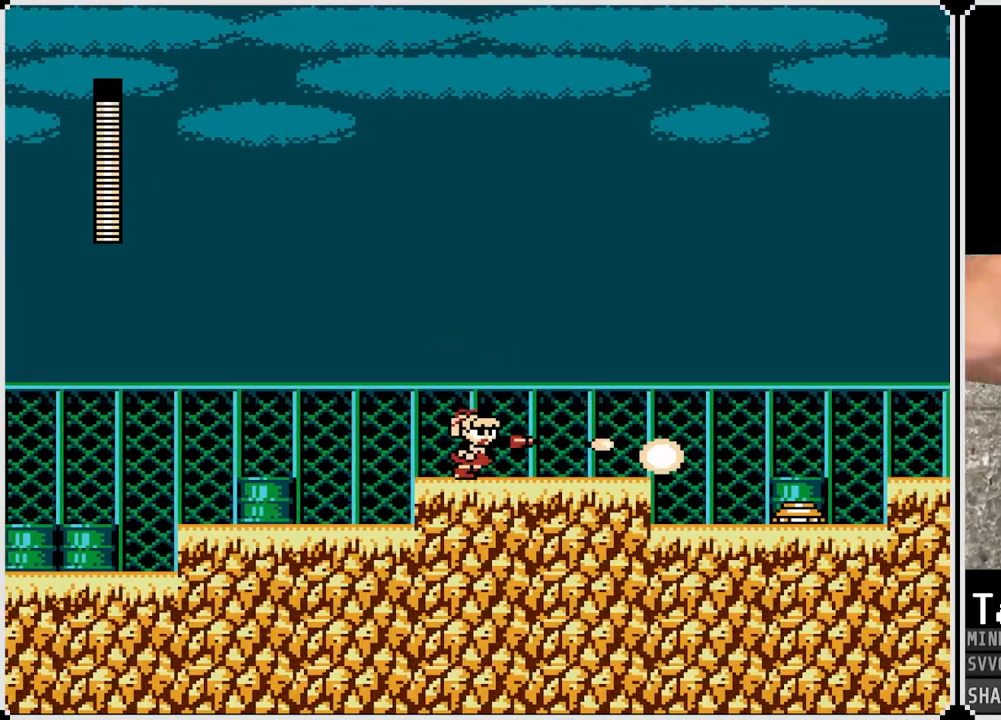
{"buttons": ["DPAD_RIGHT"], "left_stick": "center", "right_stick": "center", "events": []}
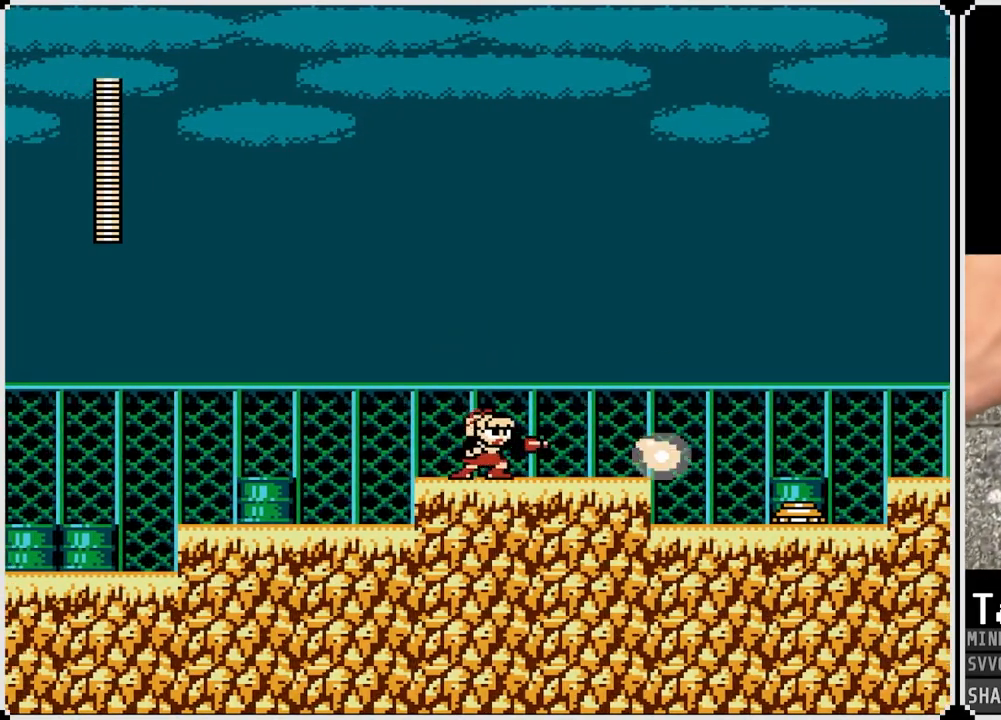
{"buttons": ["DPAD_RIGHT"], "left_stick": "center", "right_stick": "center", "events": [[83, "SQUARE", "down"], [250, "SQUARE", "up"]]}
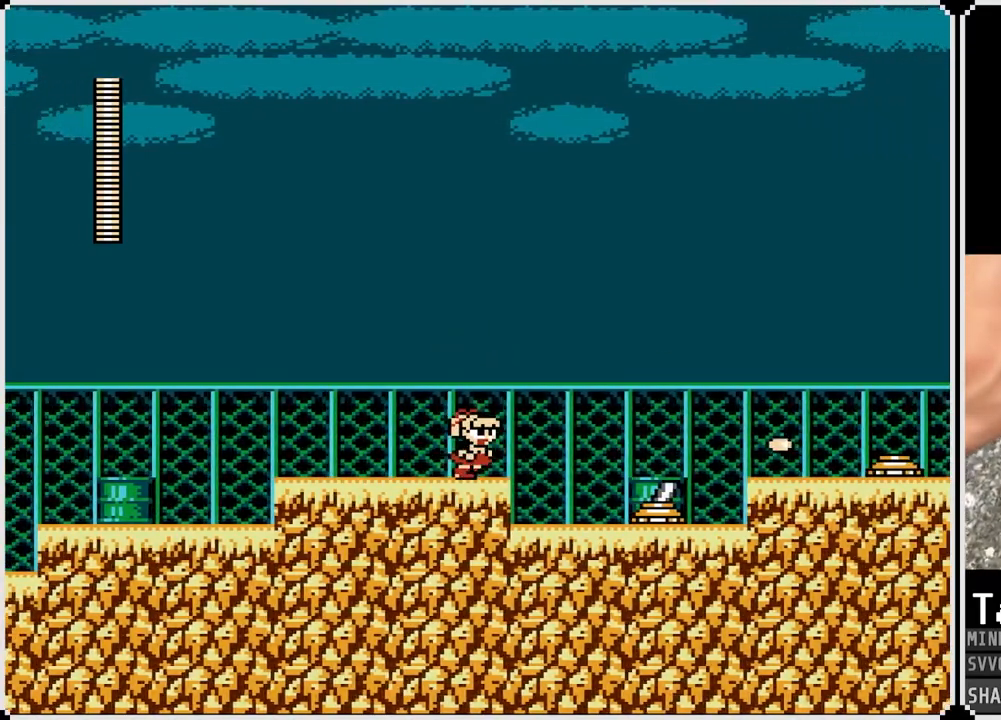
{"buttons": ["SQUARE"], "left_stick": "center", "right_stick": "center", "events": [[300, "DPAD_RIGHT", "up"], [450, "SQUARE", "down"]]}
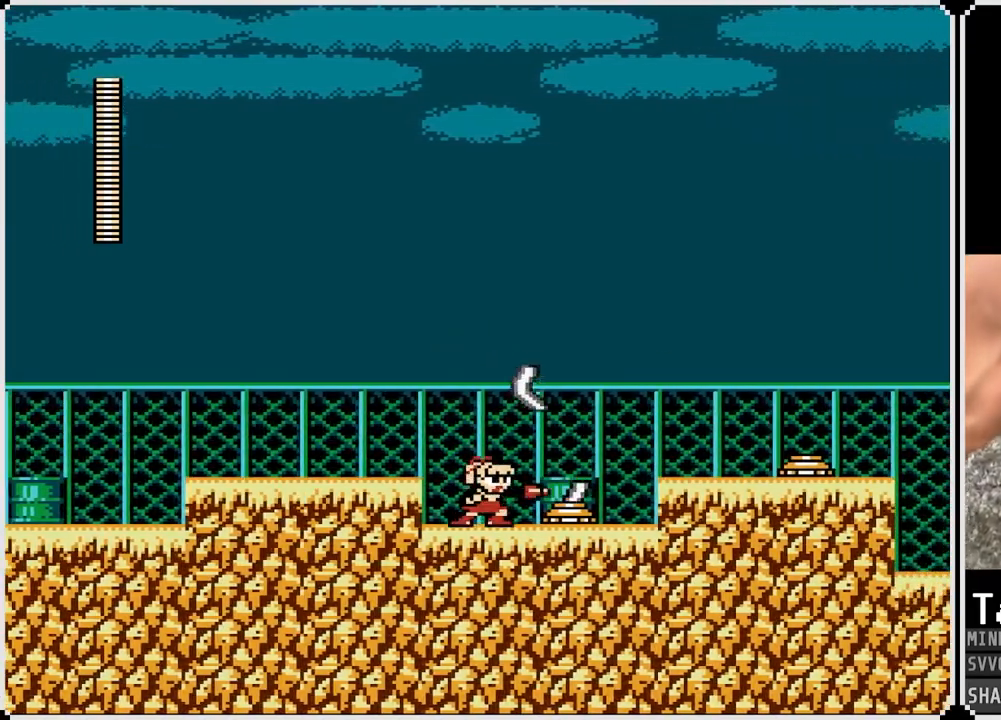
{"buttons": ["SQUARE"], "left_stick": "center", "right_stick": "center", "events": [[33, "SQUARE", "up"], [83, "SQUARE", "down"], [167, "DPAD_RIGHT", "down"], [183, "SQUARE", "up"], [233, "SQUARE", "down"], [267, "DPAD_RIGHT", "up"], [317, "SQUARE", "up"], [367, "SQUARE", "down"], [467, "SQUARE", "up"], [500, "SQUARE", "down"]]}
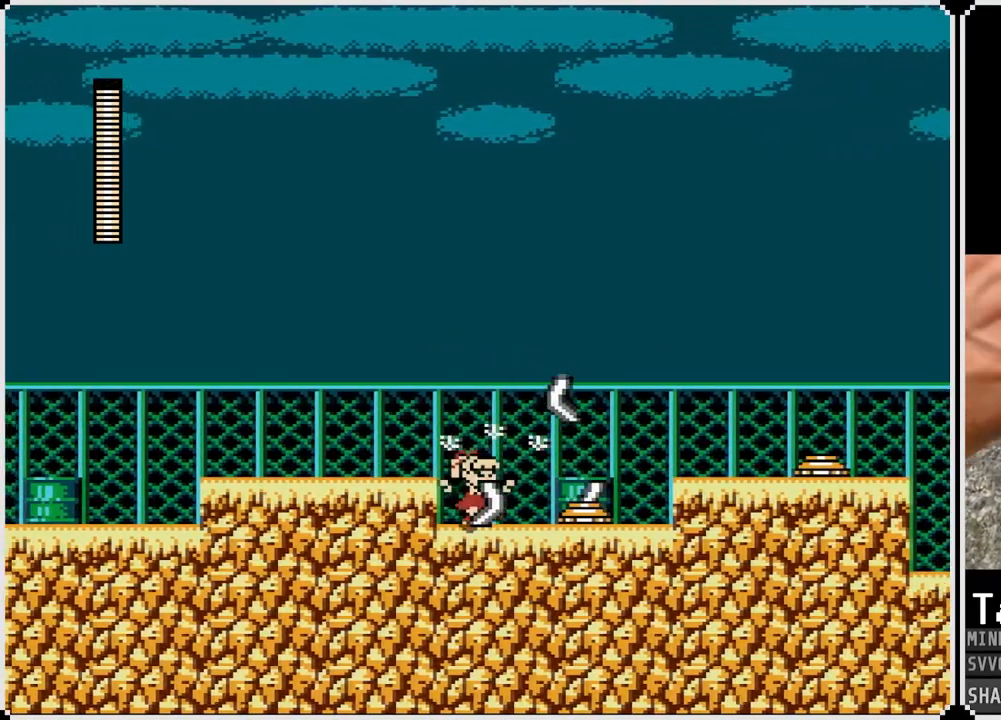
{"buttons": [], "left_stick": "center", "right_stick": "center", "events": [[100, "SQUARE", "up"], [133, "SQUARE", "down"], [217, "SQUARE", "up"], [267, "SQUARE", "down"], [350, "SQUARE", "up"], [400, "SQUARE", "down"], [483, "SQUARE", "up"]]}
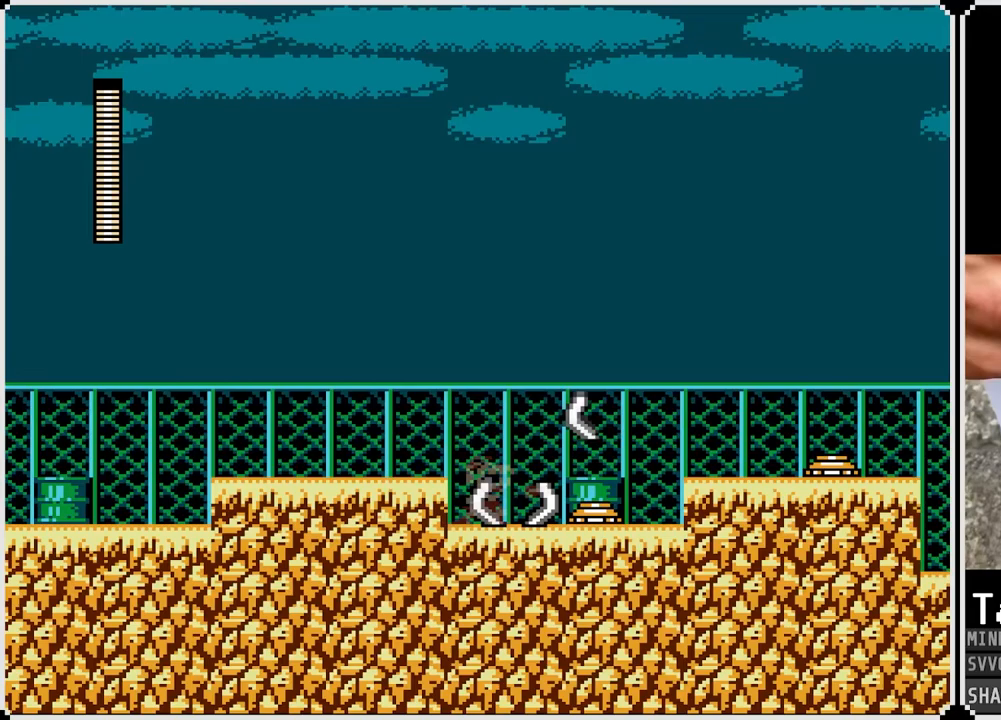
{"buttons": [], "left_stick": "center", "right_stick": "center", "events": [[33, "SQUARE", "down"], [117, "SQUARE", "up"], [167, "SQUARE", "down"], [217, "DPAD_RIGHT", "down"], [233, "SQUARE", "up"], [283, "DPAD_RIGHT", "up"], [283, "SQUARE", "down"], [367, "SQUARE", "up"], [417, "SQUARE", "down"], [483, "SQUARE", "up"]]}
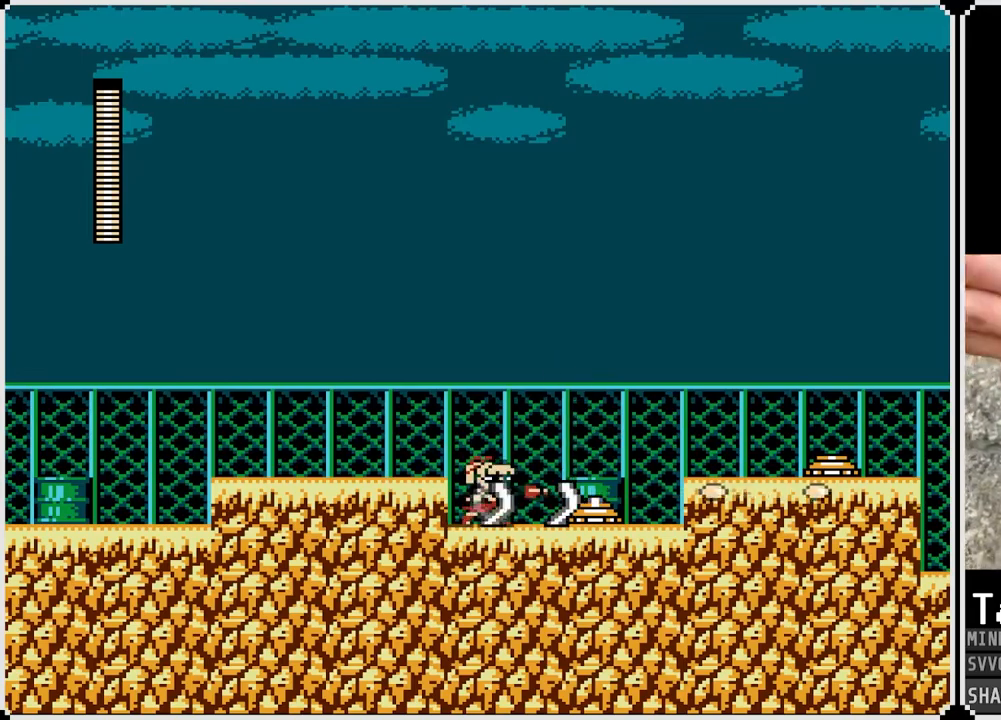
{"buttons": ["CROSS", "SQUARE", "DPAD_RIGHT"], "left_stick": "center", "right_stick": "center", "events": [[33, "SQUARE", "down"], [133, "SQUARE", "up"], [167, "DPAD_RIGHT", "down"], [167, "SQUARE", "down"], [267, "SQUARE", "up"], [317, "SQUARE", "down"], [333, "CROSS", "down"]]}
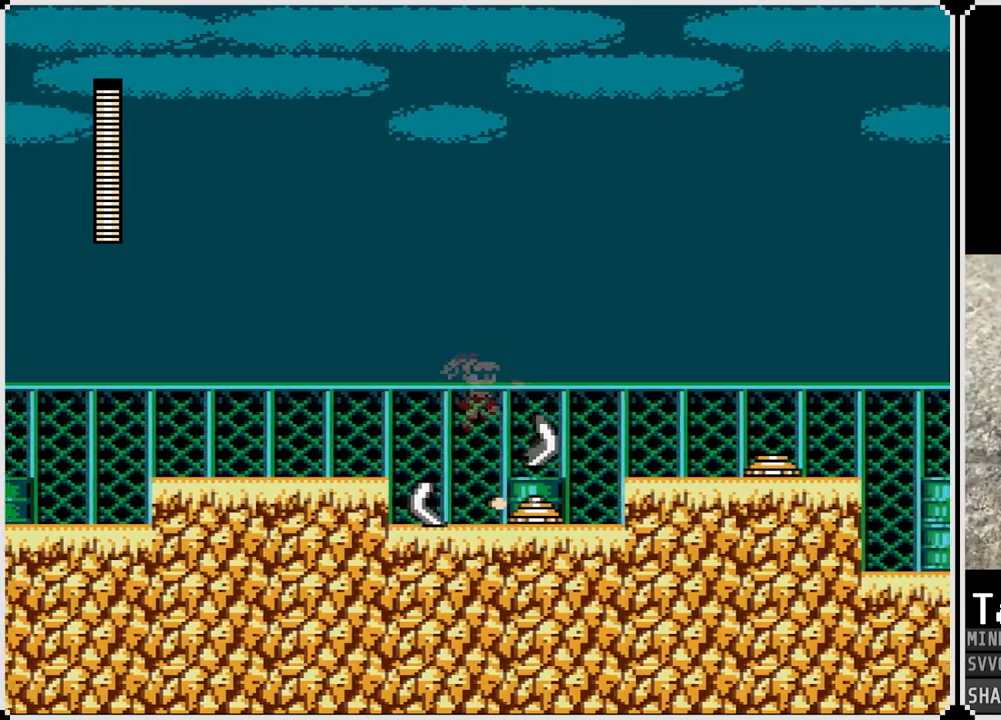
{"buttons": ["SQUARE", "DPAD_RIGHT"], "left_stick": "center", "right_stick": "center", "events": [[383, "CROSS", "up"]]}
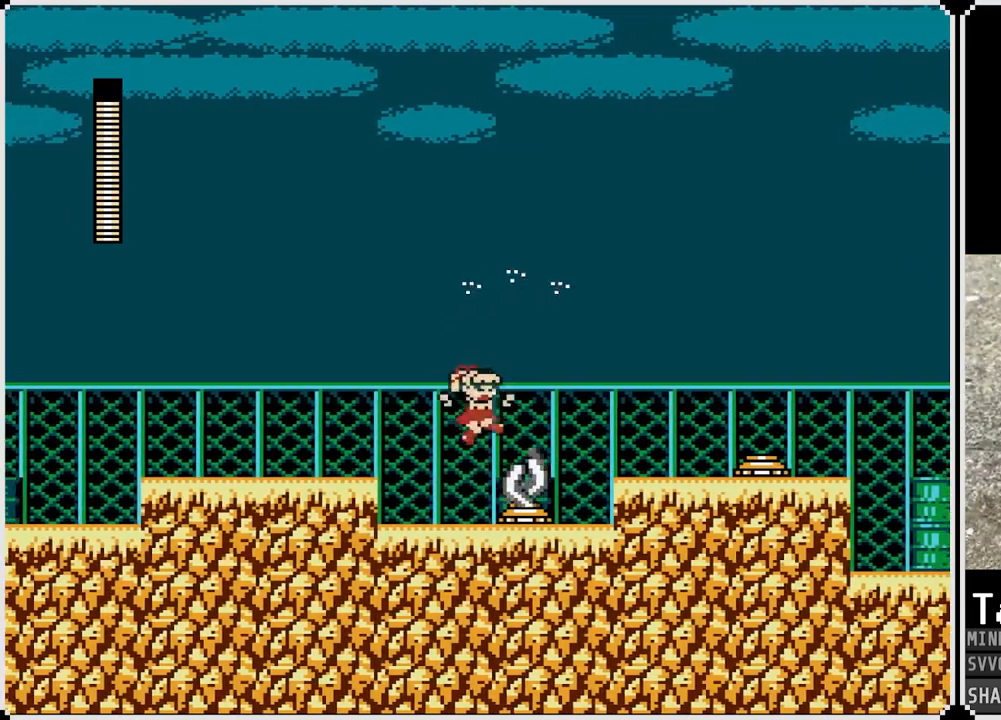
{"buttons": ["CROSS", "SQUARE", "DPAD_RIGHT"], "left_stick": "center", "right_stick": "center", "events": [[217, "SQUARE", "up"], [433, "CROSS", "down"], [433, "SQUARE", "down"]]}
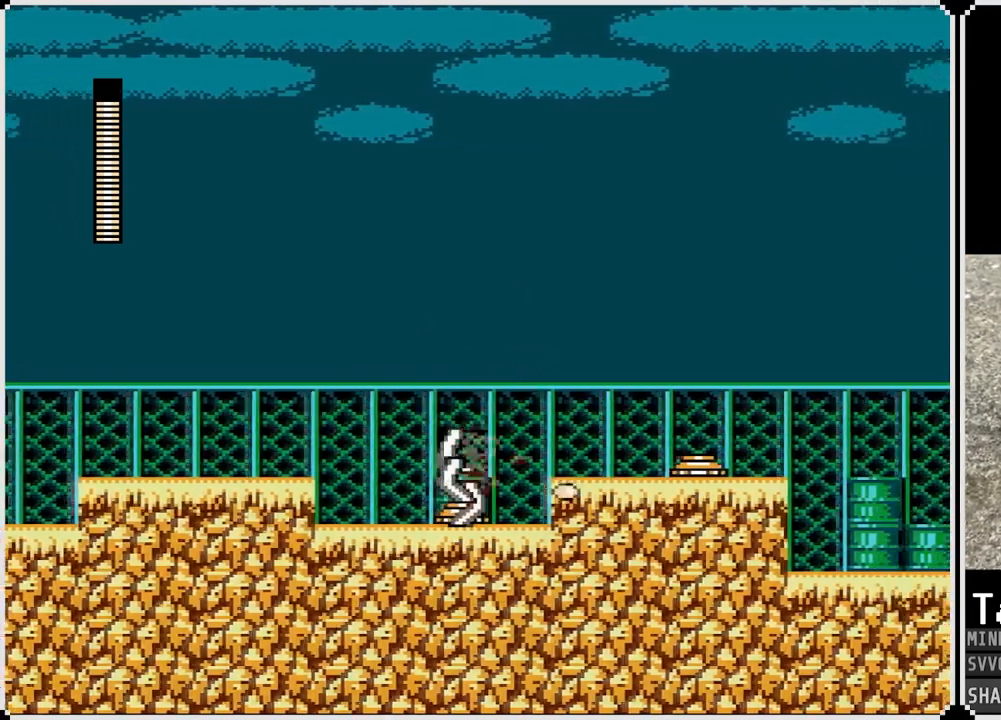
{"buttons": ["CROSS", "SQUARE", "DPAD_RIGHT"], "left_stick": "center", "right_stick": "center", "events": [[17, "CROSS", "up"], [33, "SQUARE", "up"], [117, "SQUARE", "down"], [250, "SQUARE", "up"], [350, "SQUARE", "down"], [417, "SQUARE", "up"], [467, "SQUARE", "down"], [483, "CROSS", "down"]]}
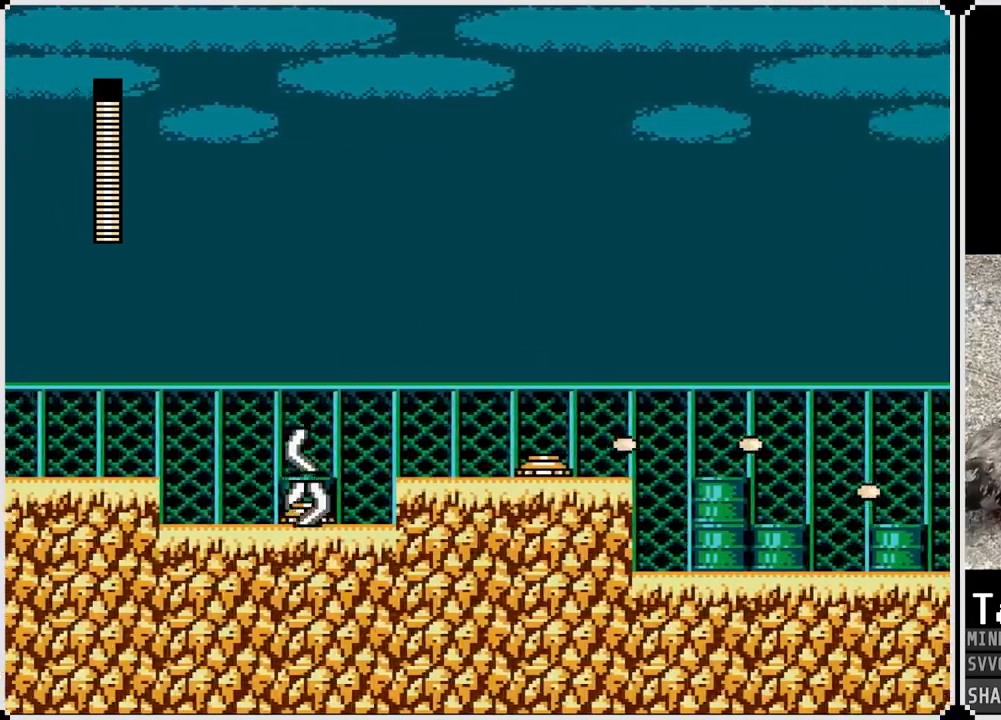
{"buttons": ["DPAD_RIGHT"], "left_stick": "center", "right_stick": "center", "events": [[350, "CROSS", "up"], [433, "SQUARE", "up"]]}
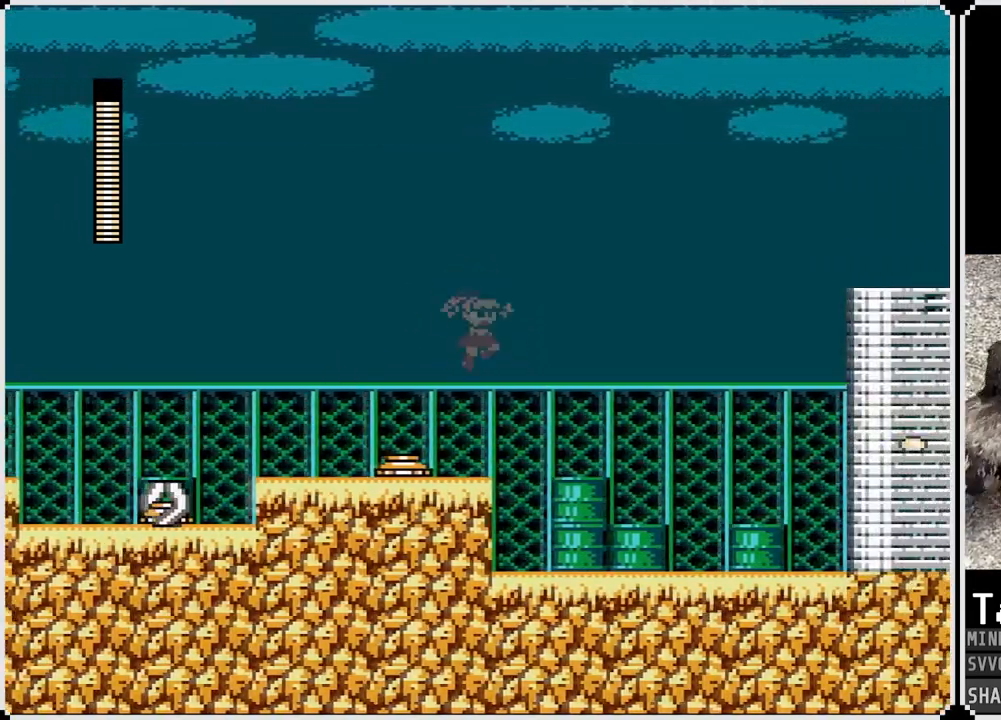
{"buttons": ["DPAD_RIGHT"], "left_stick": "center", "right_stick": "center", "events": []}
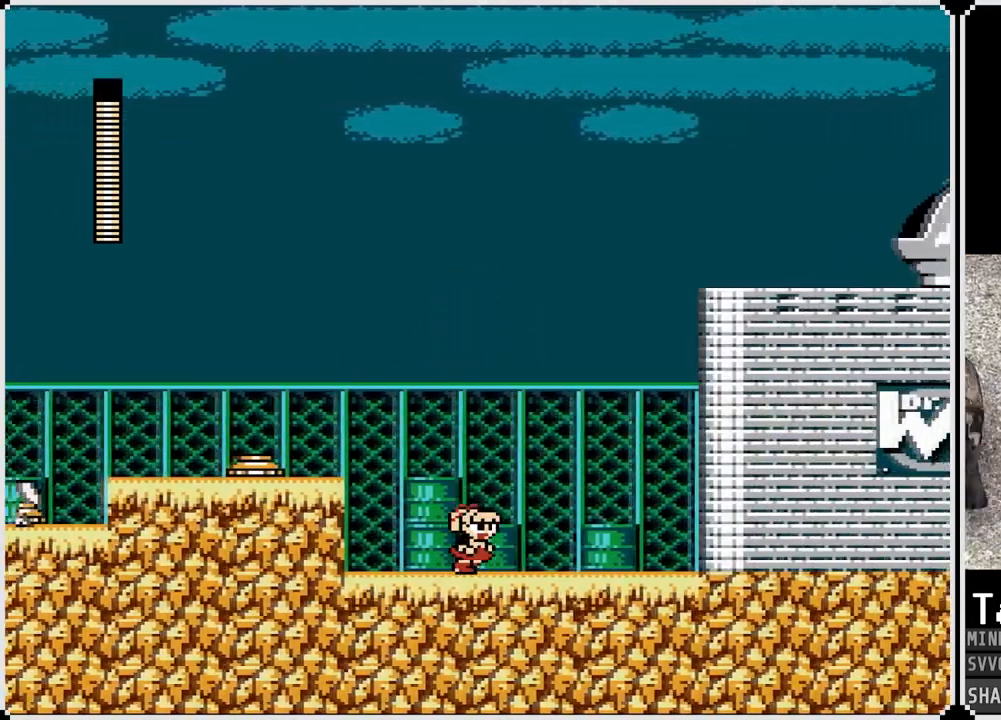
{"buttons": [], "left_stick": "center", "right_stick": "center", "events": [[50, "DPAD_RIGHT", "up"], [283, "DPAD_RIGHT", "down"], [467, "DPAD_RIGHT", "up"]]}